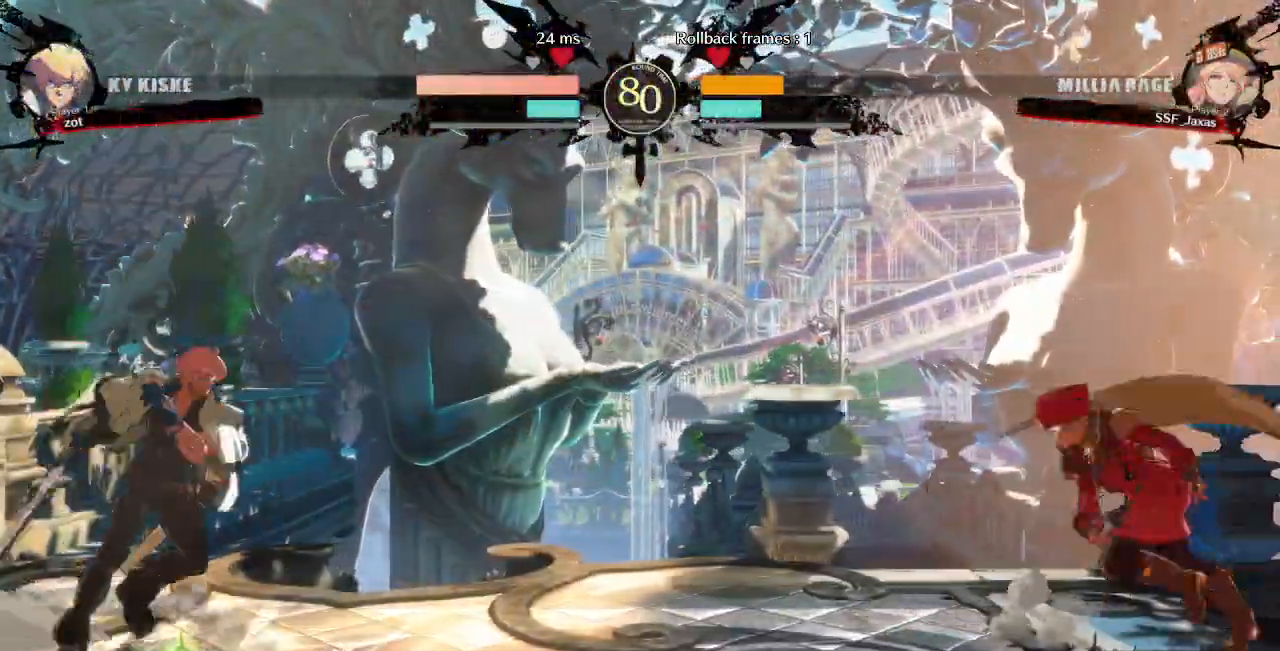
Gameplay with a controller (arcade stick); each line is a JSON object with the inputs held at the frame after it (dt_ms = milliseconds from this image to that frame). "events" lists button and stick changes between this image and that frame as [ms after this image, input, new state], when the widget could be followed in between. Not read: DPAD_RIGHT L3 R3 SELECT START other_buttons.
{"dt_ms": 500, "buttons": [], "events": [[233, "DPAD_LEFT", "up"], [250, "DPAD_UP", "down"], [417, "DPAD_UP", "up"]]}
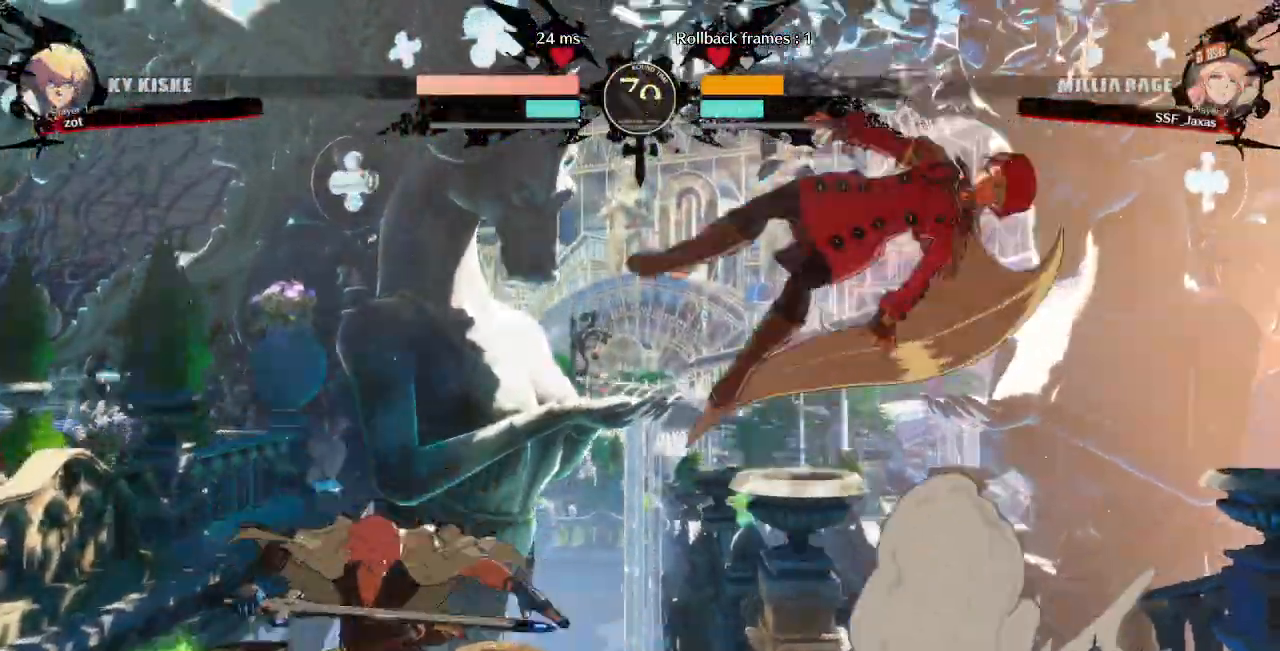
{"dt_ms": 1000, "buttons": []}
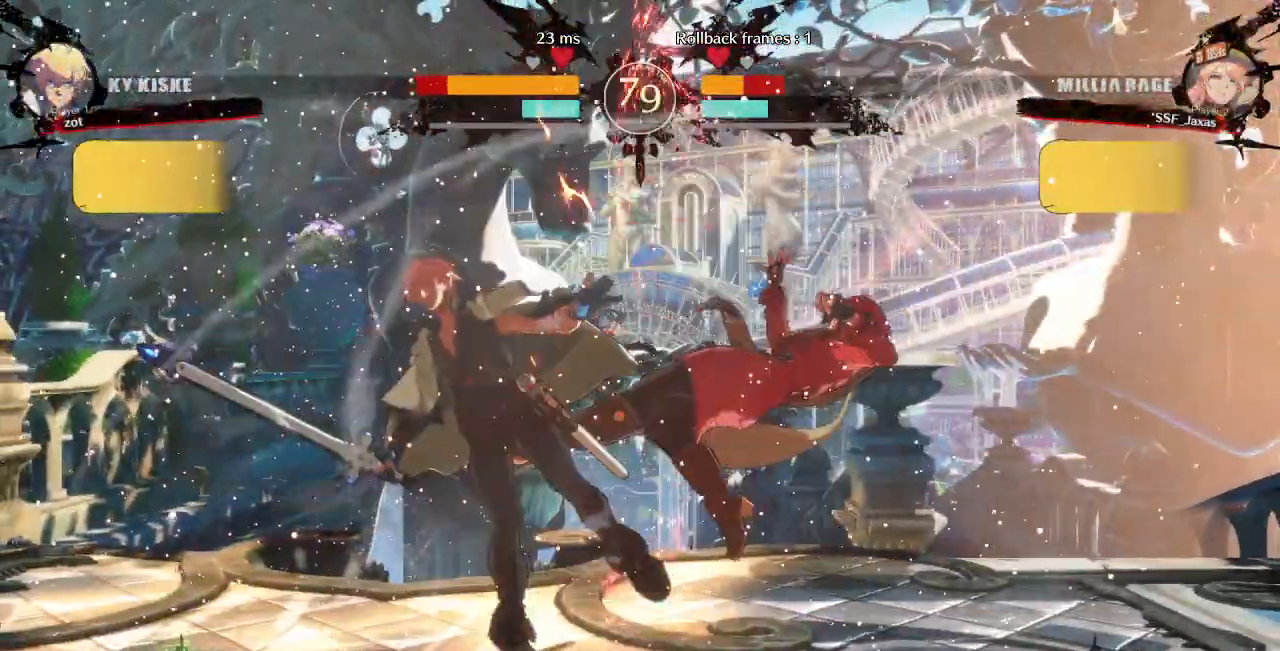
{"dt_ms": 500, "buttons": [], "events": [[267, "DPAD_LEFT", "down"], [333, "DPAD_LEFT", "up"]]}
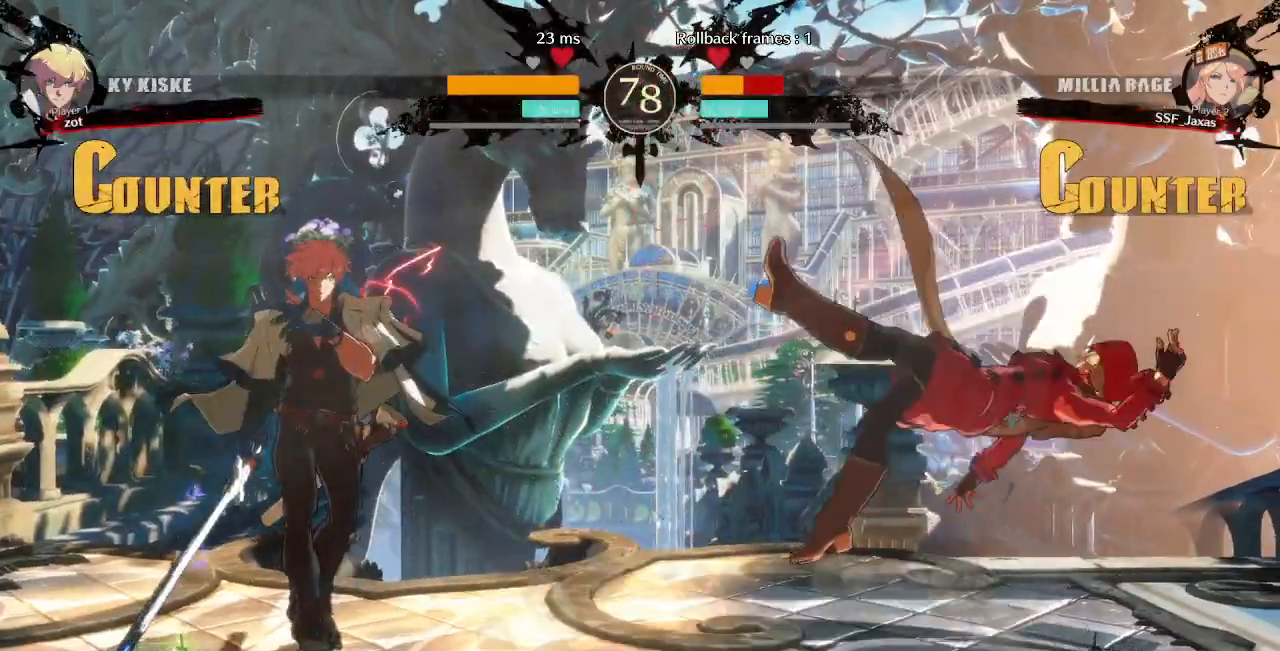
{"dt_ms": 500, "buttons": ["DPAD_LEFT"], "events": [[33, "TRIANGLE", "down"], [50, "SQUARE", "down"], [217, "SQUARE", "up"], [217, "TRIANGLE", "up"], [450, "DPAD_LEFT", "down"]]}
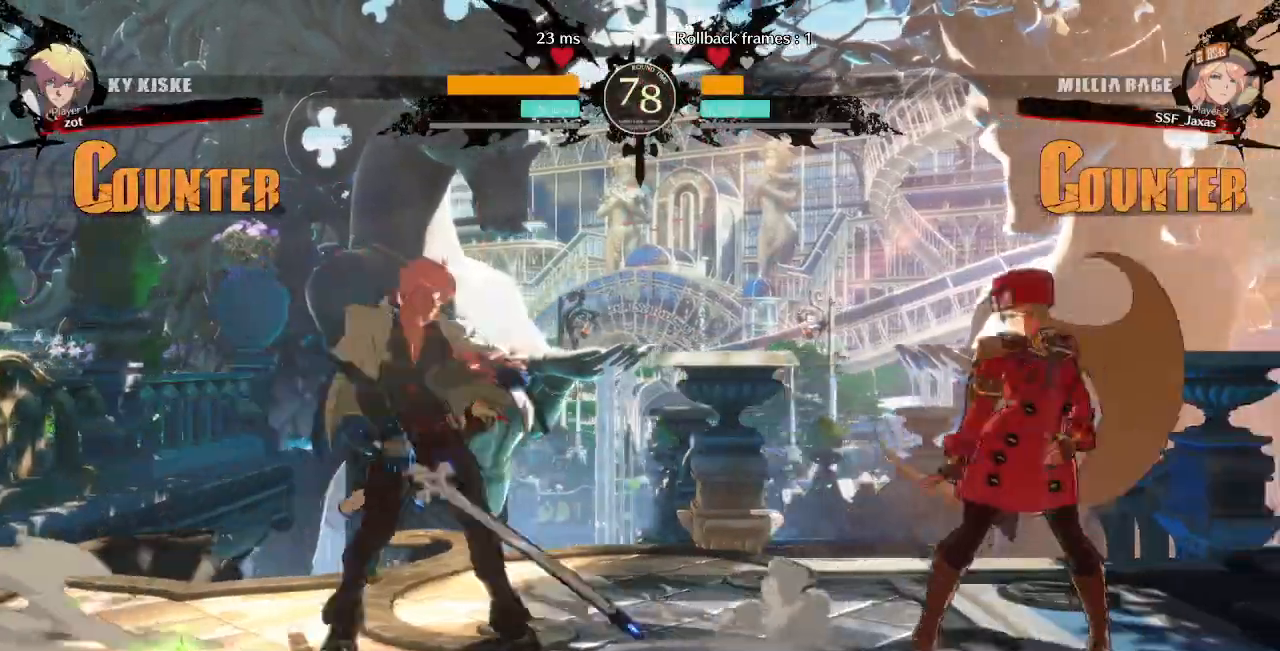
{"dt_ms": 500, "buttons": []}
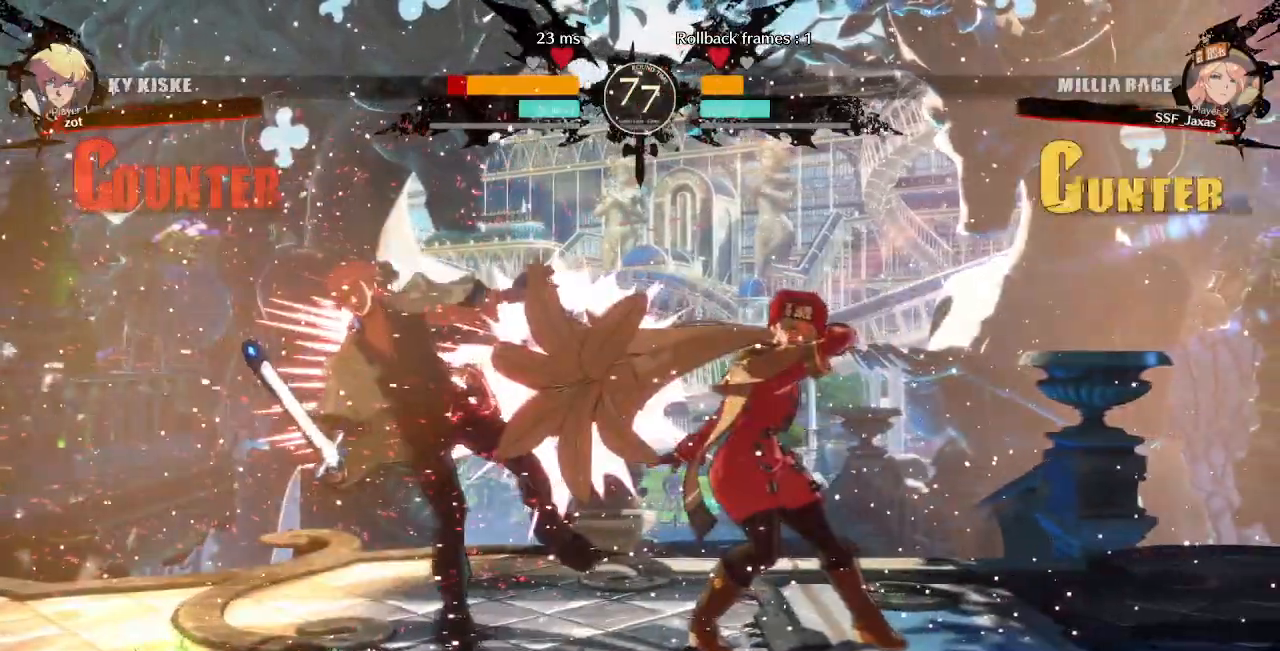
{"dt_ms": 1000, "buttons": ["DPAD_DOWN"]}